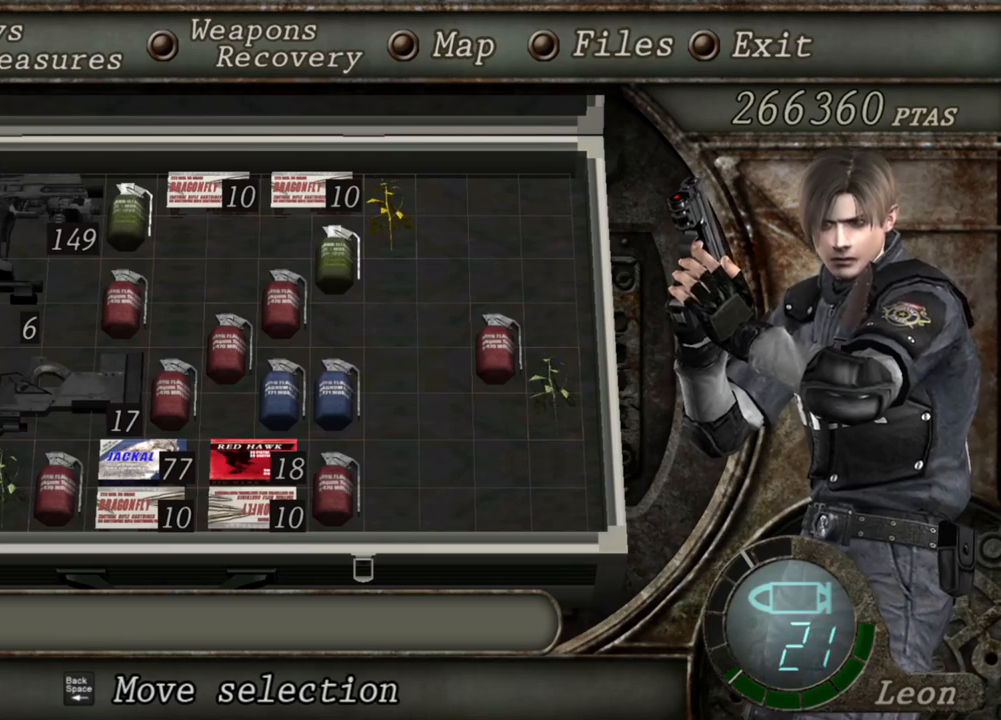
Gameplay with keyboard and mouse; each line is a JSON object with the keys and mouse buttons held at the frame after it. "events" lists presses ("down") and releases ("up") of "1", "2", "3", "4", "5", "a", "alt", "b", "c", "ctrl", "d", "e", "f", "g", "q", "r", "s", "shift", "space", "t", "tab", "tilde", "v", "w", "x", "z", "mouse_left", "mouse_wheel", "mouse_right", "mouse_mb4" and "mouse_mb5" between this image and that frame as [ms after this image, input, new state], when the widget could be followed in between. "mouse_left", "mouse_wheel", "mouse_right", "mouse_mb4", "mouse_mb5" = the "left", "wheel", "right", "mb4", "mb5" buttons of the "mouse" list. No other keys are recorded. "wheel" means that the mouse wheel is clicked or scrolled. Mouse movement is not recorded.
{"keys": ["shift", "w"], "mouse": [], "events": [[217, "tab", "down"], [317, "tab", "up"], [384, "w", "down"], [484, "shift", "down"]]}
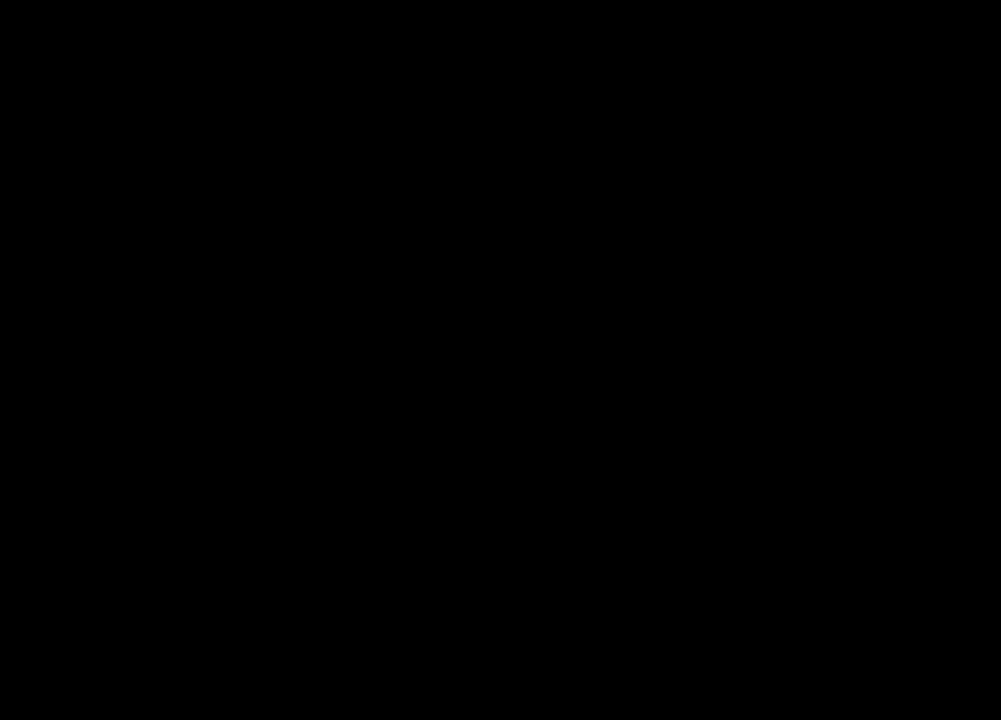
{"keys": ["shift", "w"], "mouse": [], "events": []}
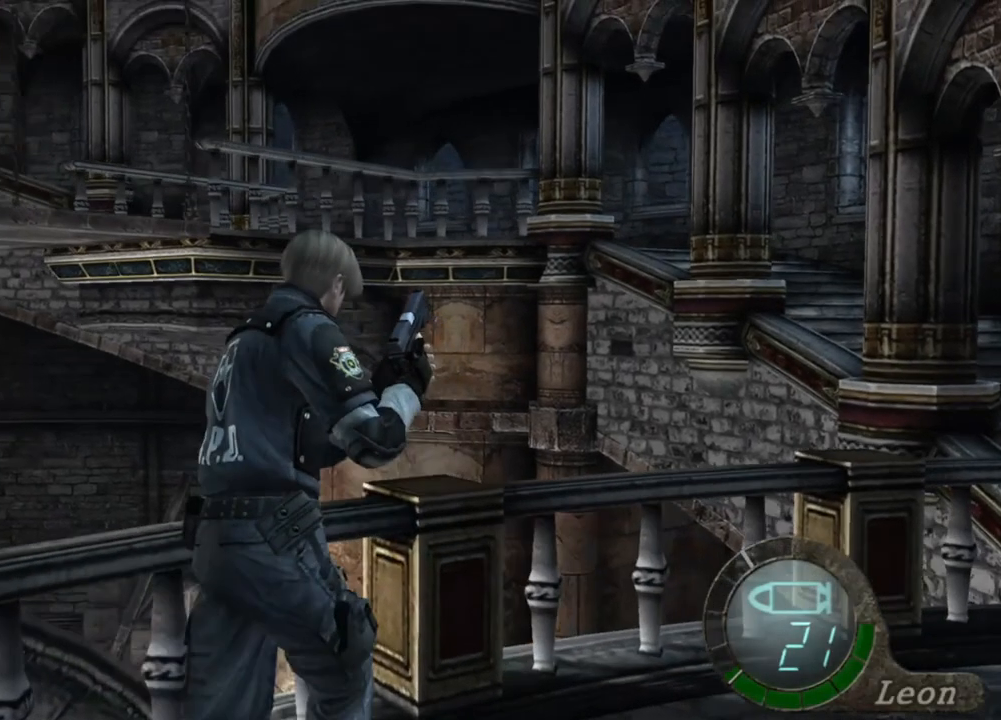
{"keys": ["tab"], "mouse": [], "events": [[384, "shift", "up"], [484, "tab", "down"], [484, "w", "up"]]}
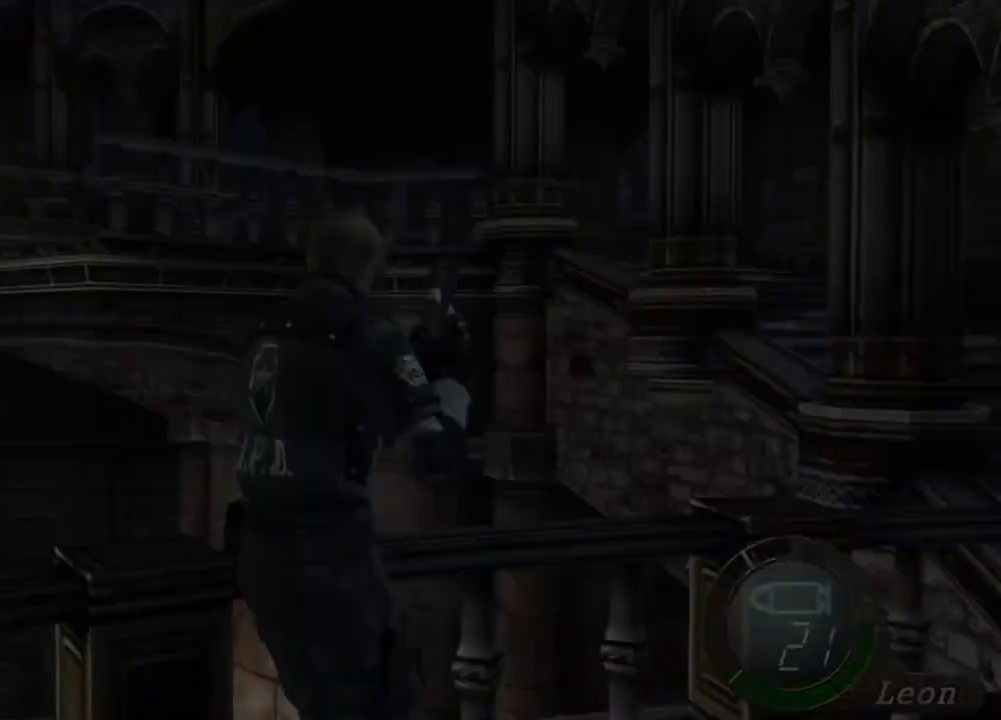
{"keys": [], "mouse": [], "events": [[84, "tab", "up"]]}